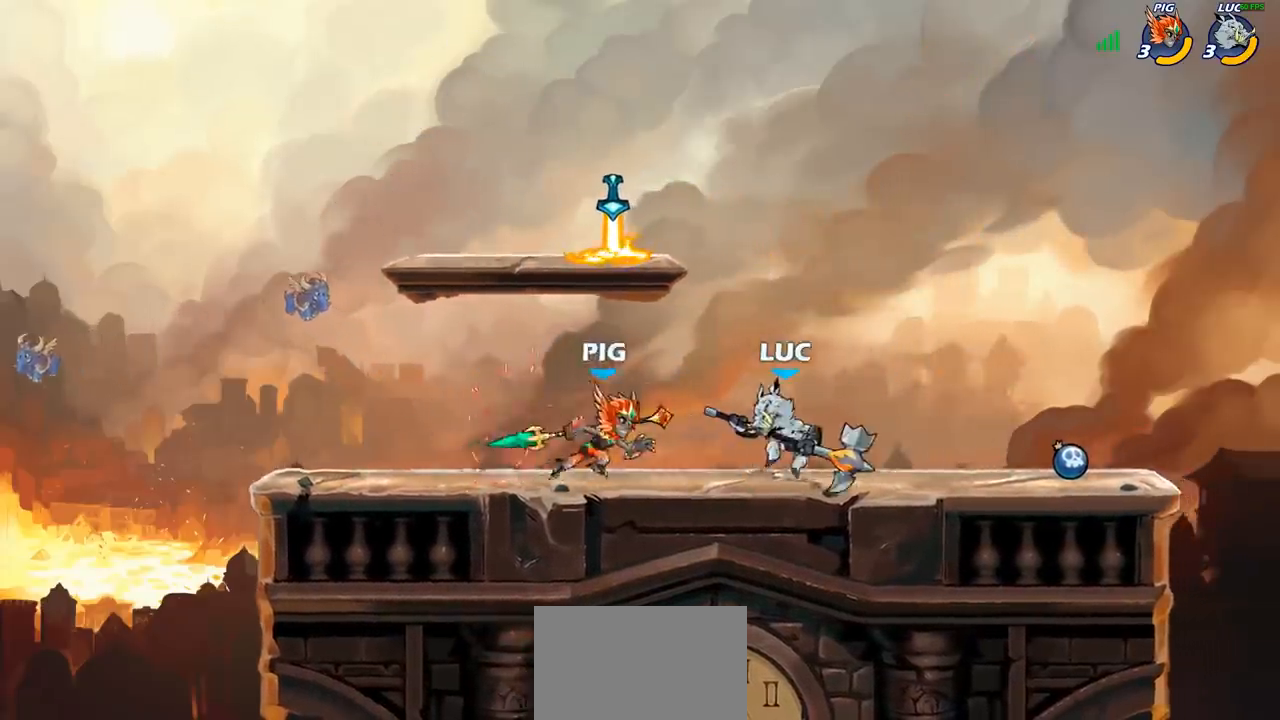
Gameplay with a controller (PlayStation layout); each line is a JSON object with the inputs held at the frame after it. "events" lists button and stick changes between this image and that frame as [ms after this image, input, new state], when the widget could be followed in between.
{"buttons": [], "left_stick": "down", "right_stick": "center", "events": [[100, "R2", "down"], [367, "left_stick", "down"], [400, "CIRCLE", "down"], [400, "R2", "up"], [500, "CIRCLE", "up"]]}
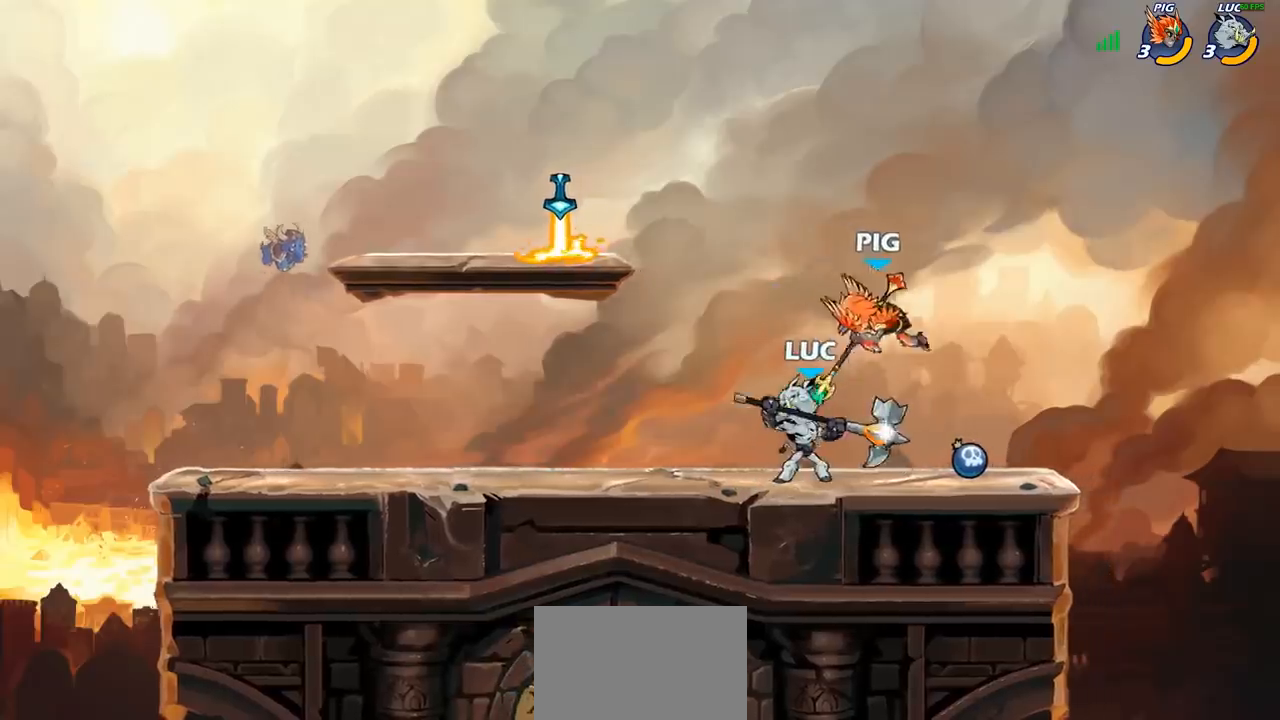
{"buttons": [], "left_stick": "center", "right_stick": "center", "events": [[50, "left_stick", "center"]]}
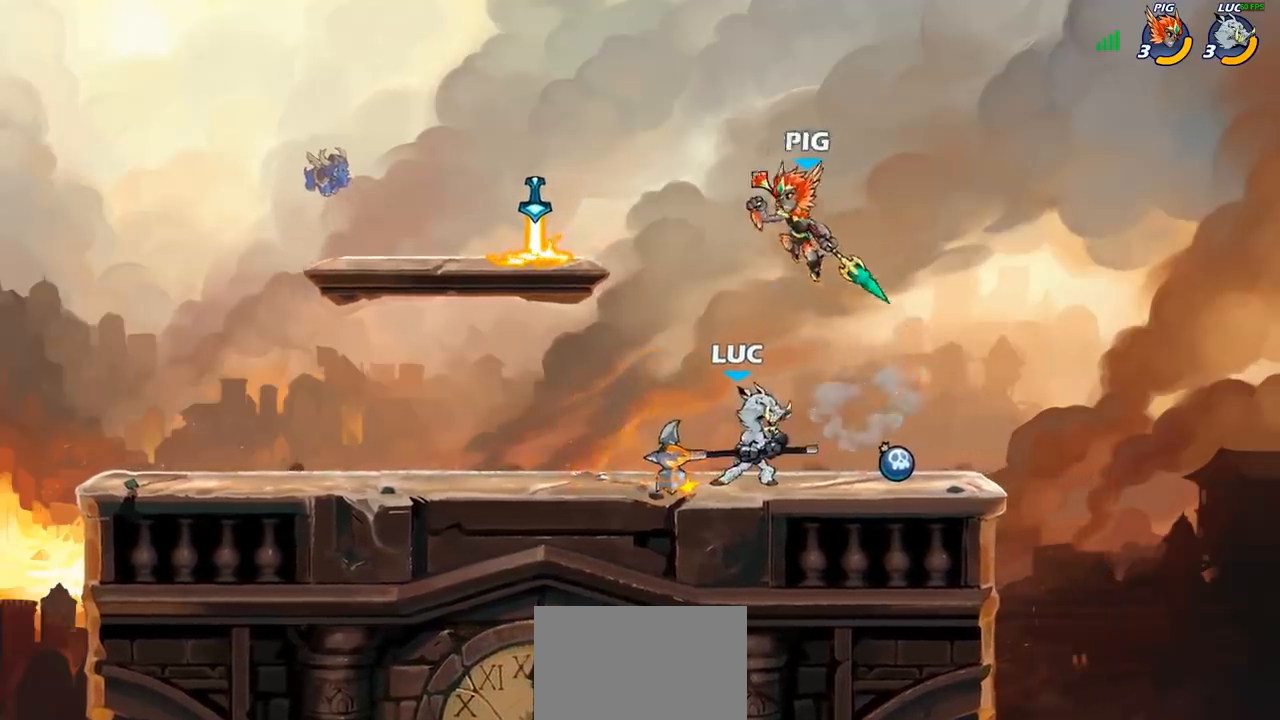
{"buttons": [], "left_stick": "center", "right_stick": "center", "events": []}
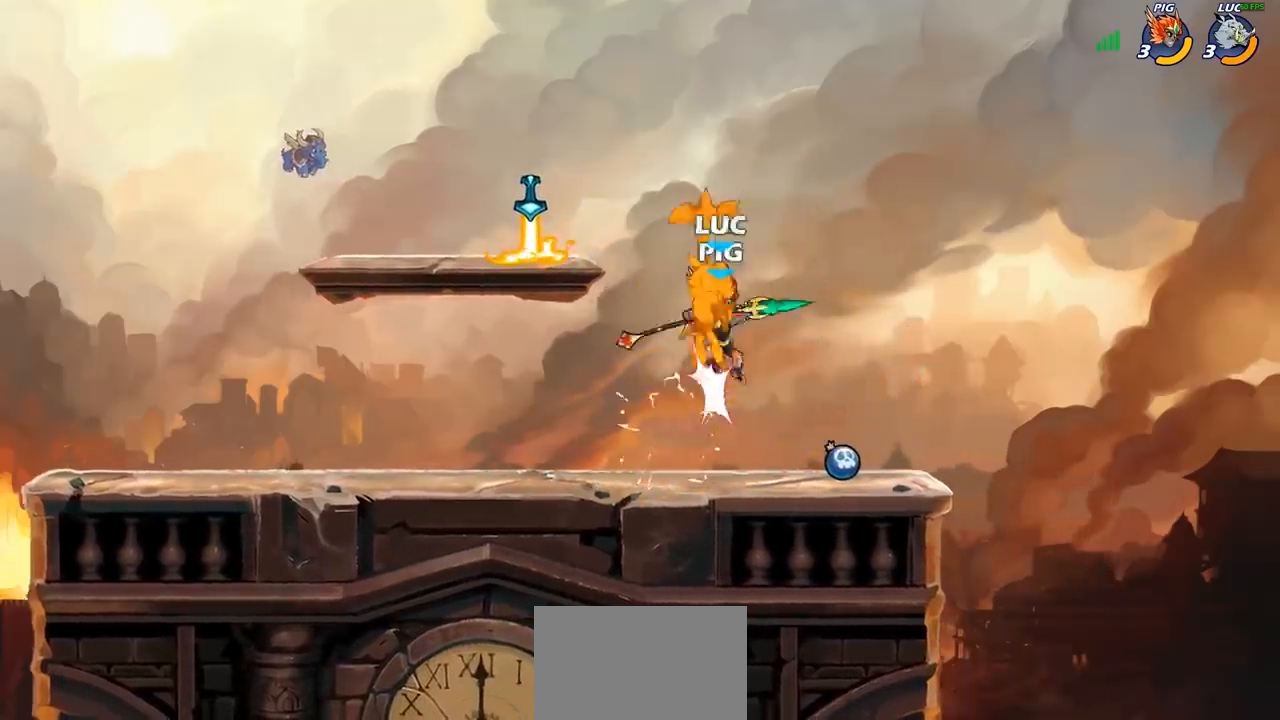
{"buttons": [], "left_stick": "down-left", "right_stick": "center", "events": [[367, "CROSS", "down"], [367, "left_stick", "up-left"], [433, "left_stick", "down-left"], [500, "CROSS", "up"]]}
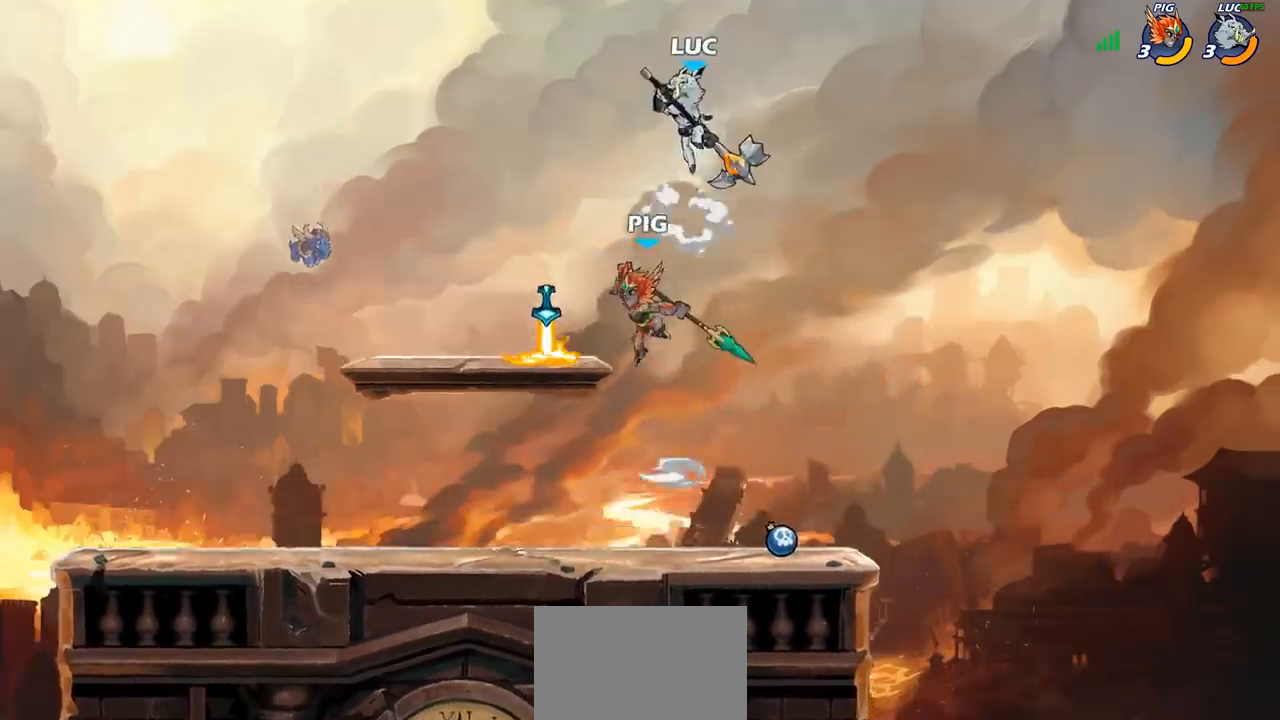
{"buttons": ["CIRCLE"], "left_stick": "down-left", "right_stick": "center", "events": [[17, "CIRCLE", "down"]]}
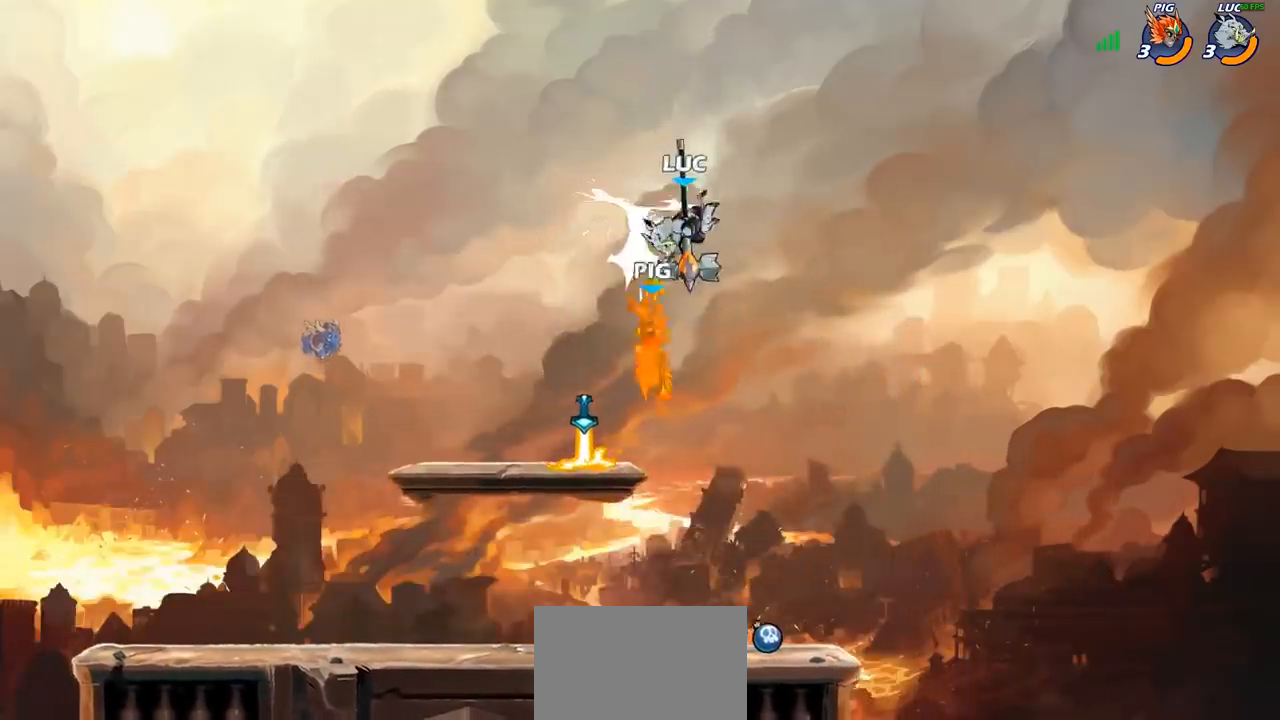
{"buttons": [], "left_stick": "down-left", "right_stick": "center", "events": [[17, "CIRCLE", "up"], [33, "left_stick", "center"], [317, "left_stick", "down"], [450, "left_stick", "down-left"]]}
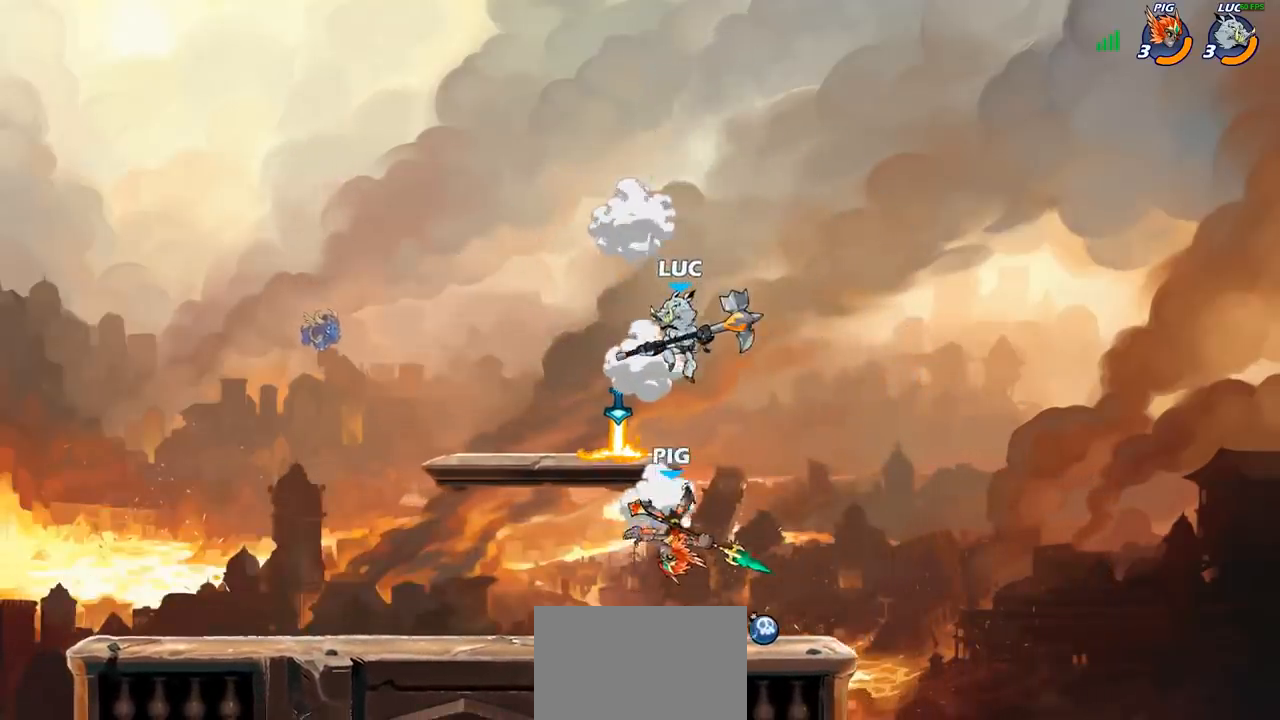
{"buttons": [], "left_stick": "center", "right_stick": "center", "events": [[167, "SQUARE", "down"], [183, "left_stick", "center"], [250, "SQUARE", "up"]]}
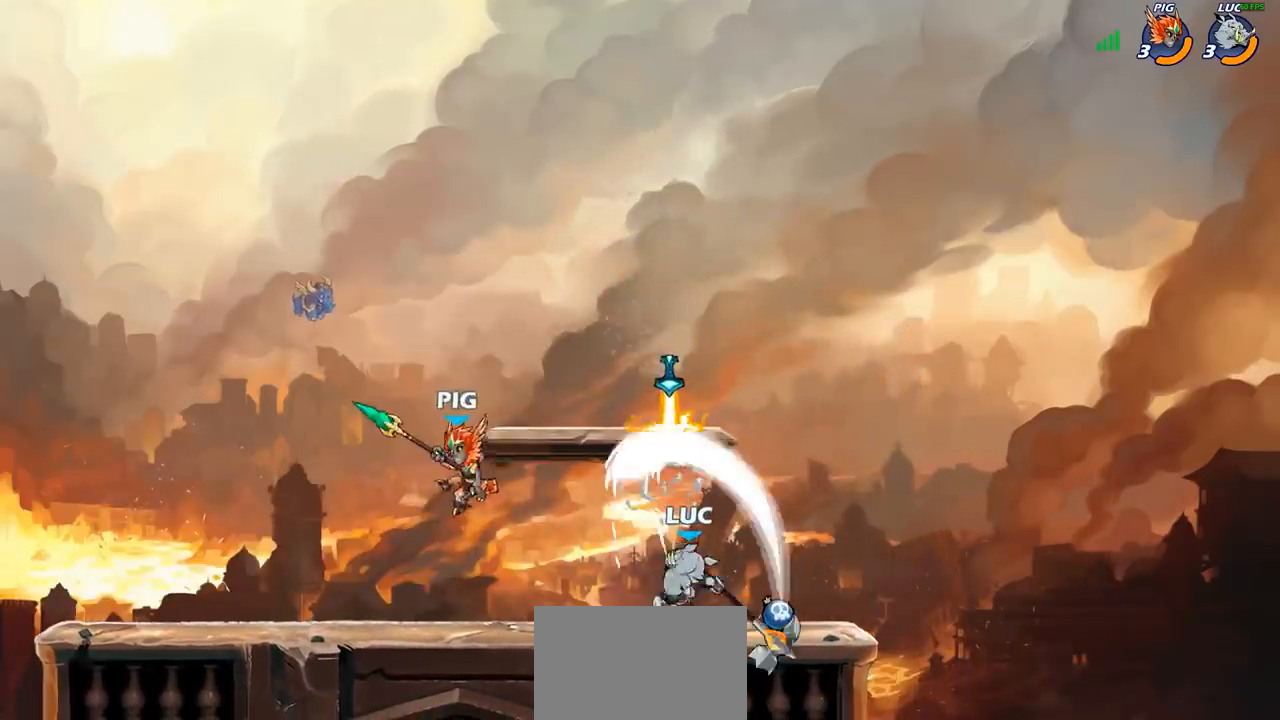
{"buttons": ["SQUARE"], "left_stick": "center", "right_stick": "center", "events": [[333, "CROSS", "down"], [383, "CROSS", "up"], [500, "SQUARE", "down"]]}
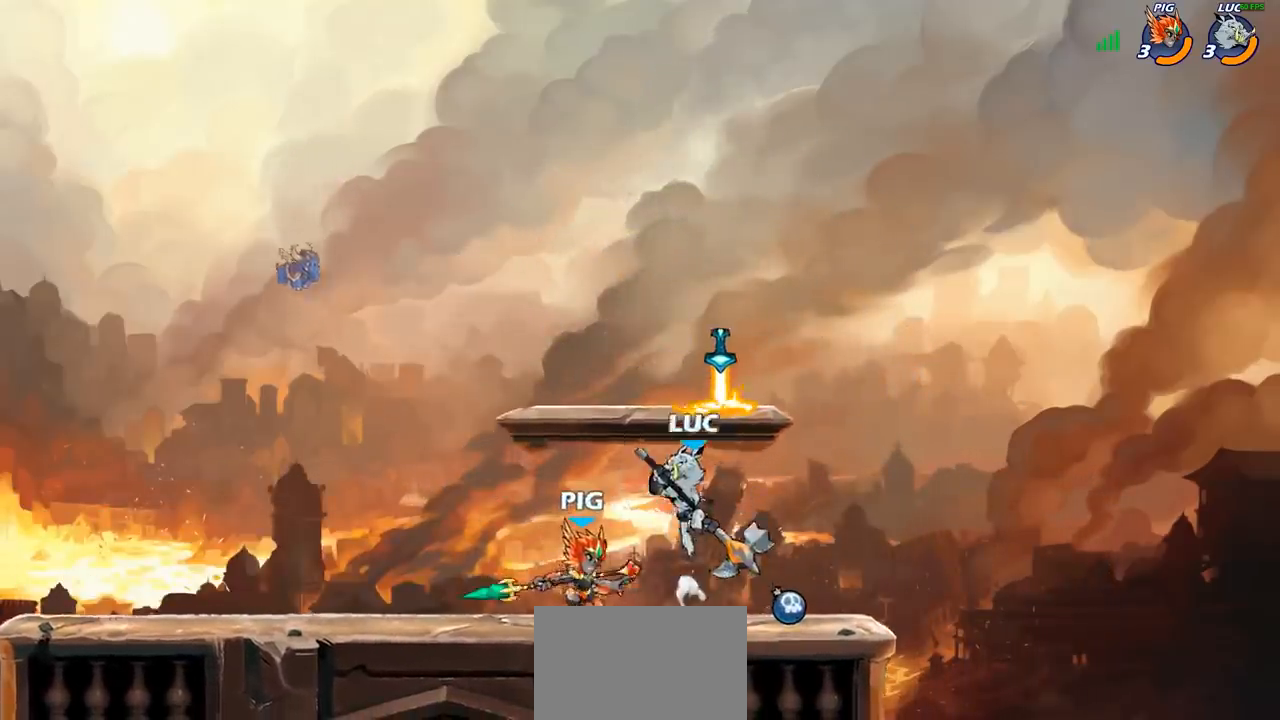
{"buttons": [], "left_stick": "left", "right_stick": "center", "events": [[83, "SQUARE", "up"], [333, "left_stick", "left"]]}
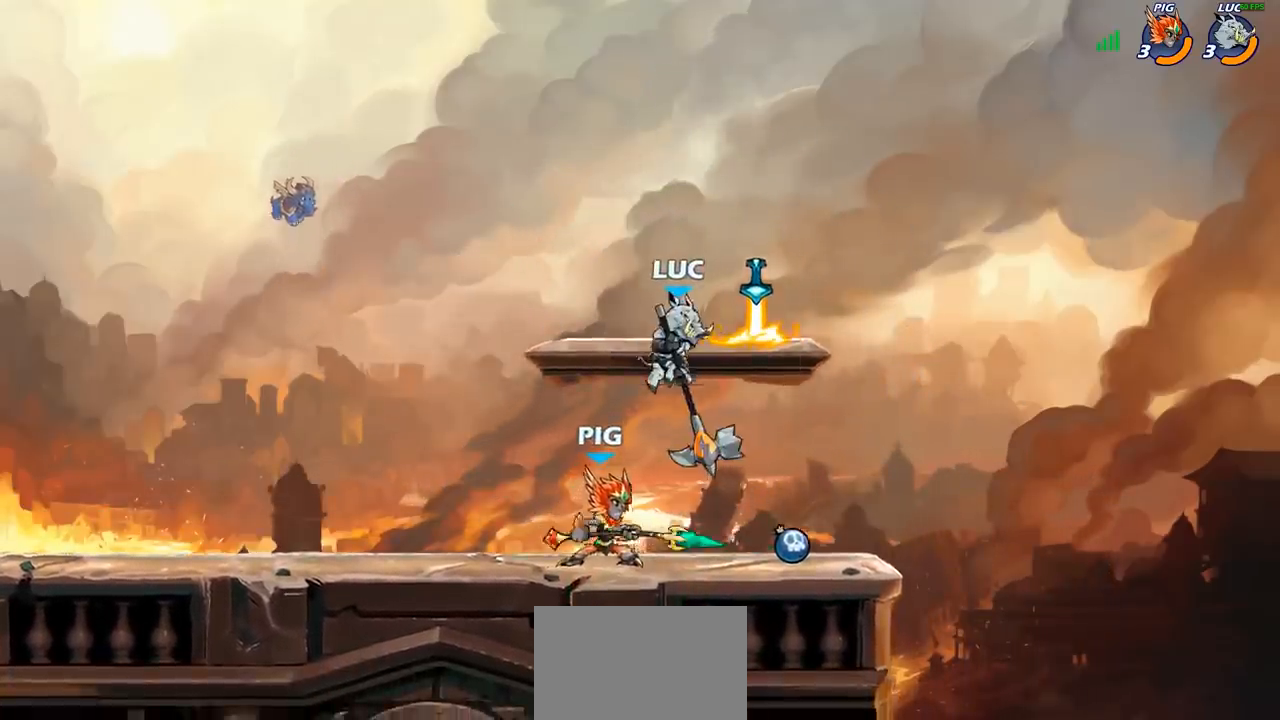
{"buttons": [], "left_stick": "center", "right_stick": "center", "events": [[200, "SQUARE", "down"], [267, "SQUARE", "up"], [267, "left_stick", "center"]]}
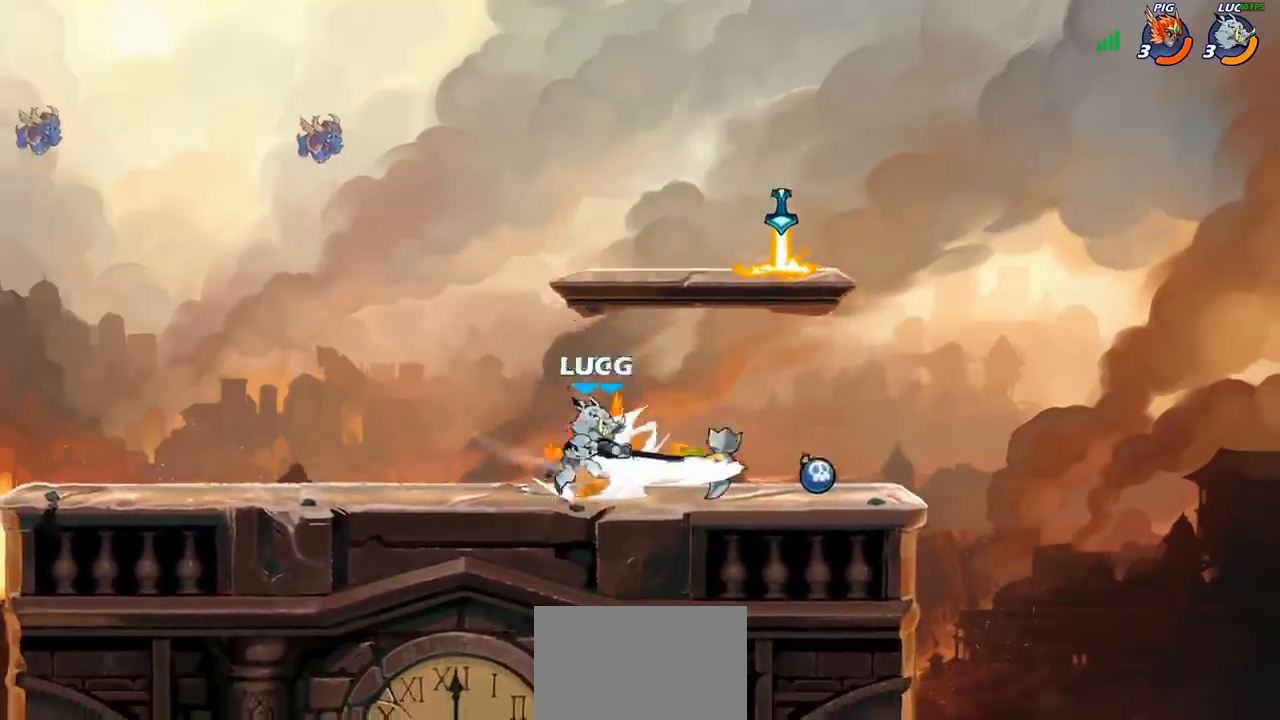
{"buttons": [], "left_stick": "center", "right_stick": "center", "events": [[367, "left_stick", "right"], [400, "R2", "down"], [467, "R2", "up"], [483, "left_stick", "center"]]}
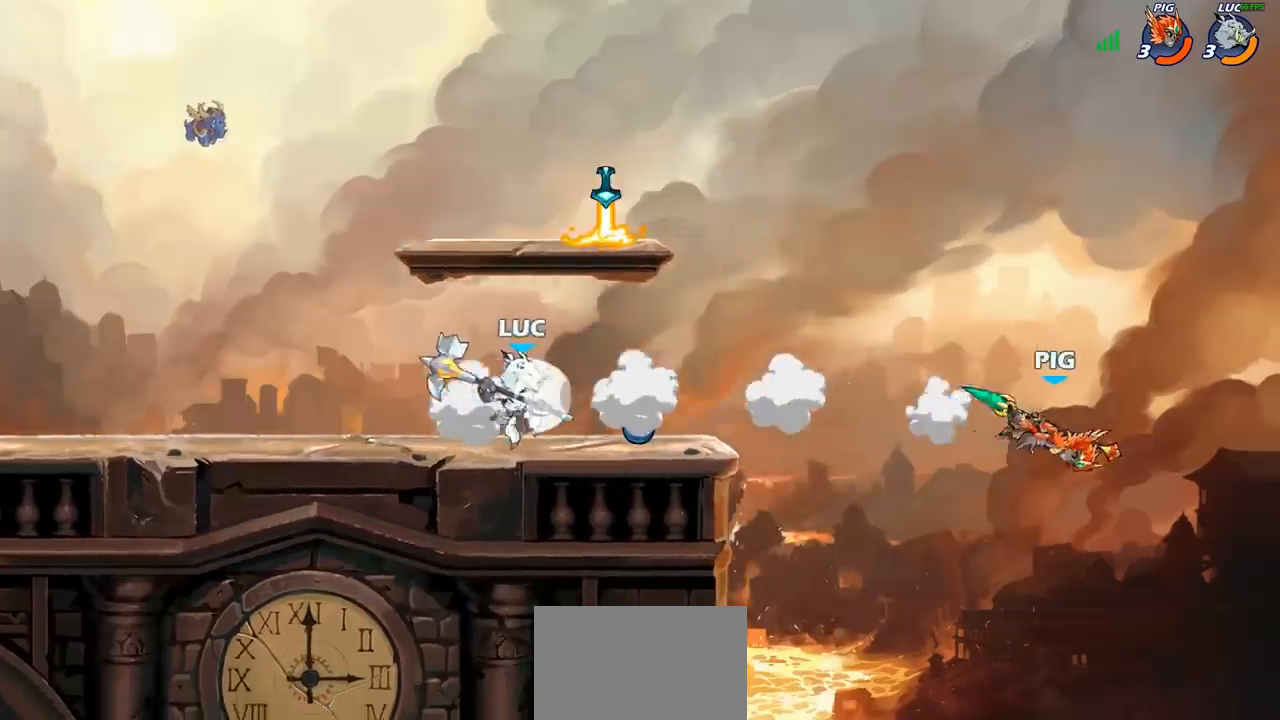
{"buttons": [], "left_stick": "left", "right_stick": "center", "events": [[33, "R1", "down"], [117, "R1", "up"], [383, "left_stick", "left"]]}
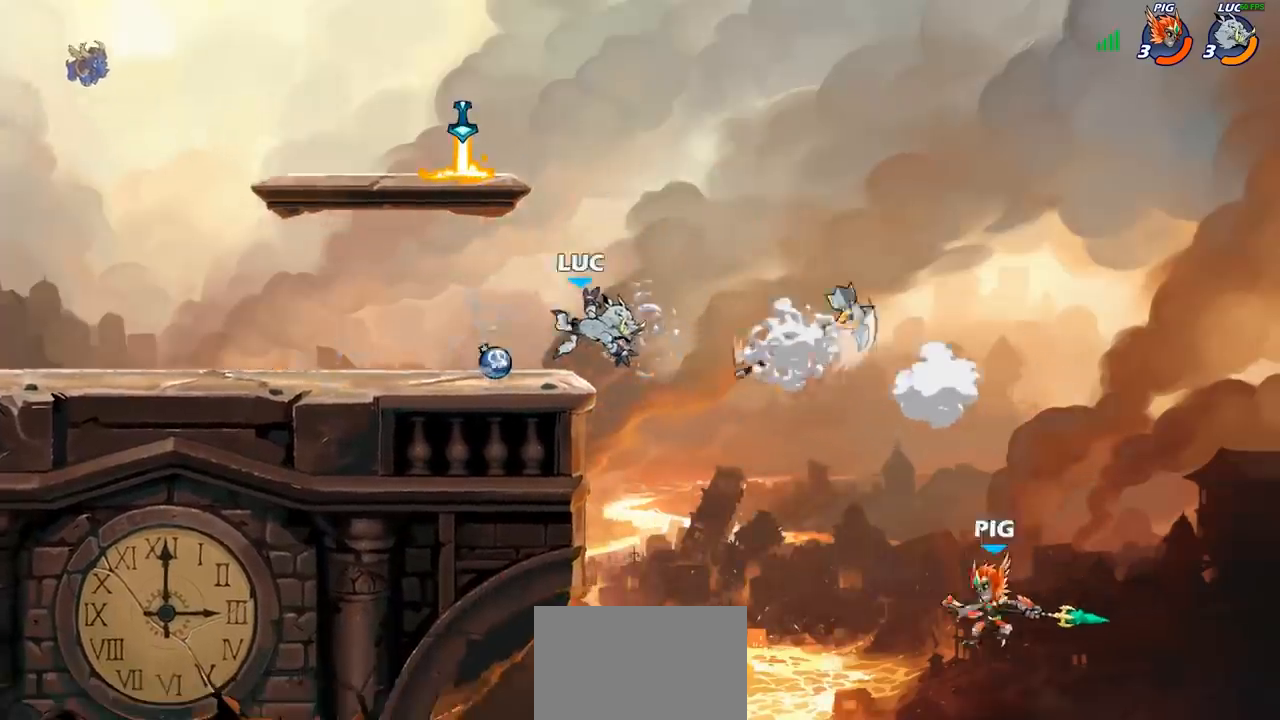
{"buttons": [], "left_stick": "down", "right_stick": "center", "events": [[33, "CROSS", "down"], [67, "CROSS", "up"], [317, "left_stick", "down"]]}
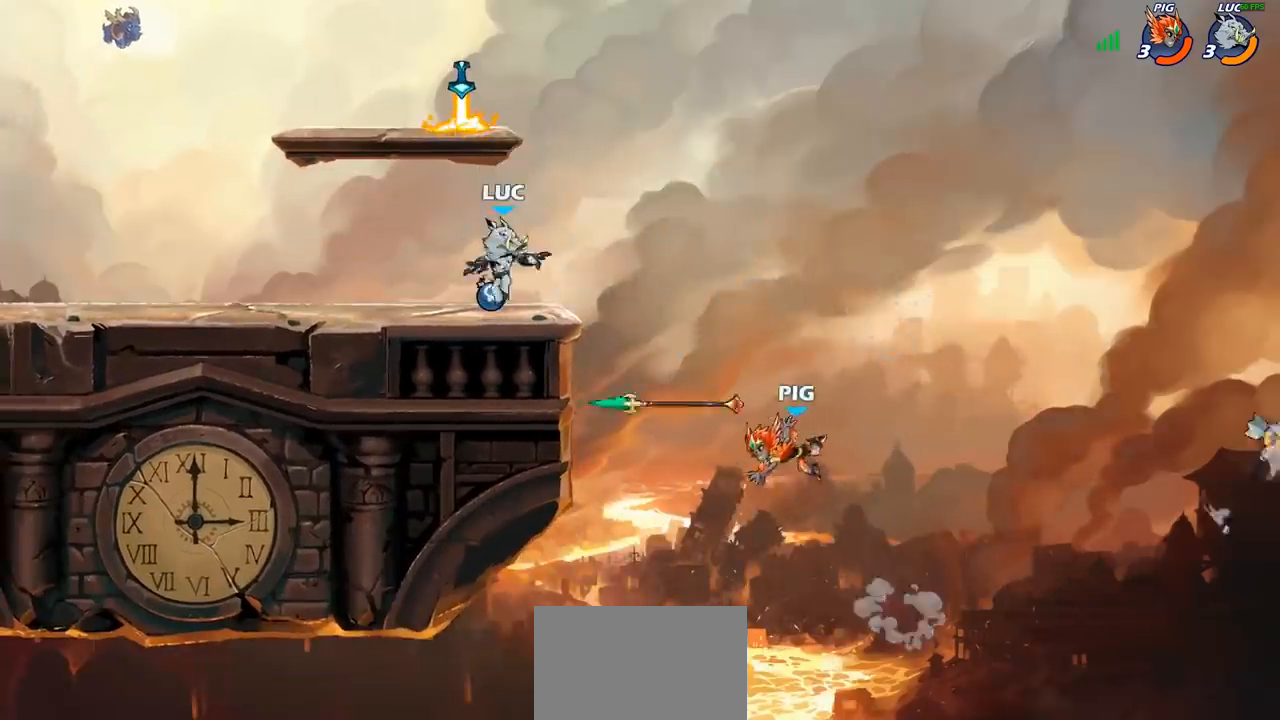
{"buttons": [], "left_stick": "center", "right_stick": "center", "events": [[33, "CROSS", "down"], [33, "R1", "down"], [67, "left_stick", "left"], [133, "CROSS", "up"], [133, "R1", "up"], [150, "left_stick", "up"], [250, "left_stick", "right"], [350, "CIRCLE", "down"], [417, "CIRCLE", "up"], [417, "left_stick", "center"]]}
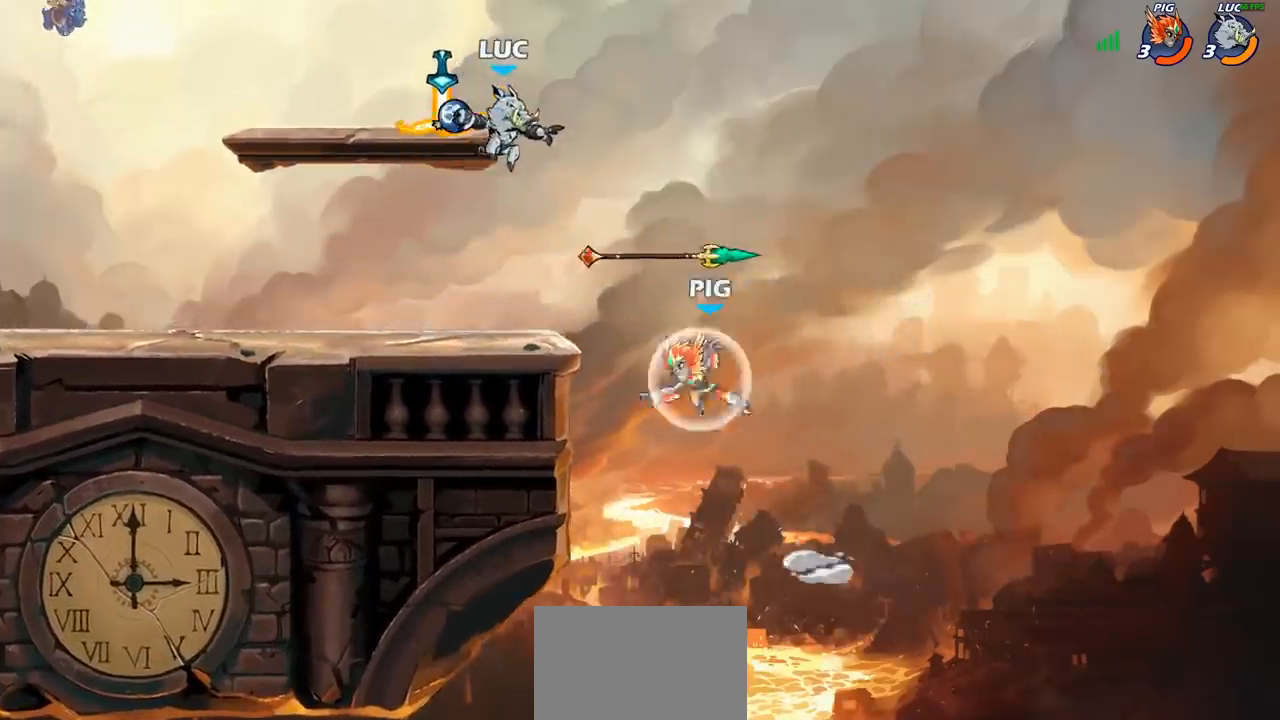
{"buttons": [], "left_stick": "up-left", "right_stick": "center", "events": [[217, "left_stick", "left"], [283, "CROSS", "down"], [367, "left_stick", "up-left"], [433, "CROSS", "up"]]}
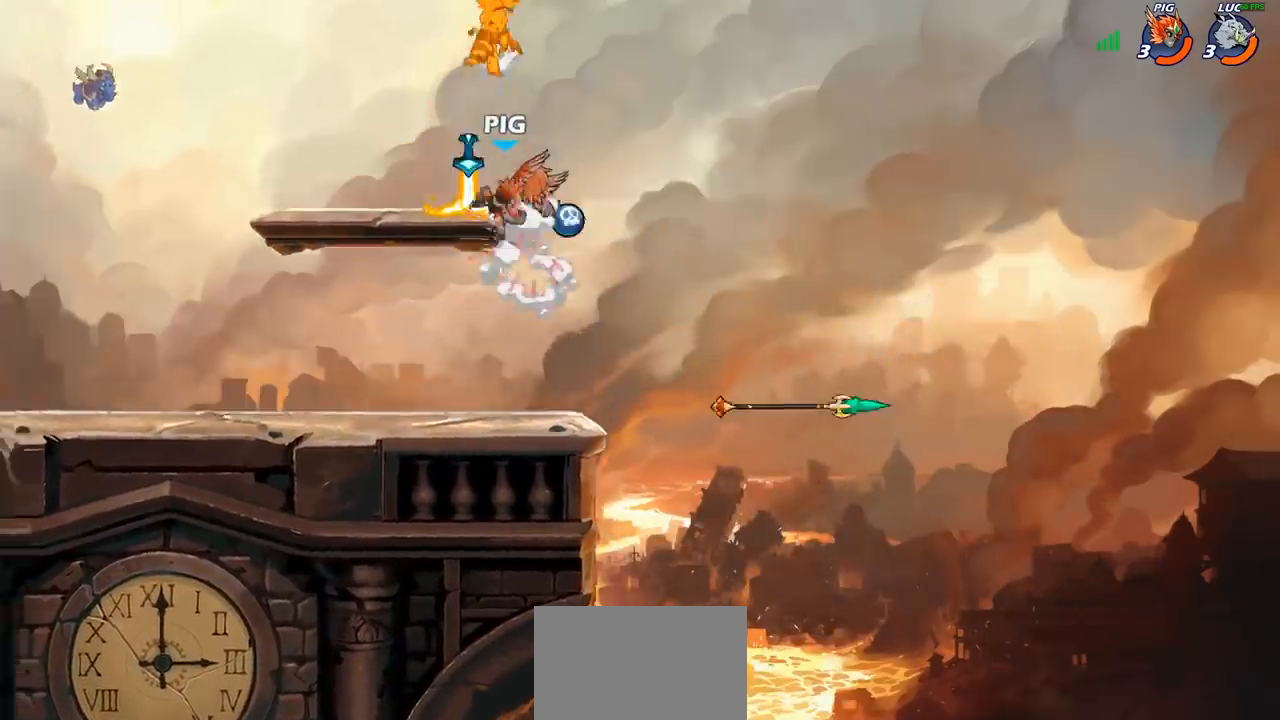
{"buttons": [], "left_stick": "down", "right_stick": "center", "events": [[83, "left_stick", "down-left"], [150, "left_stick", "center"], [250, "left_stick", "down"]]}
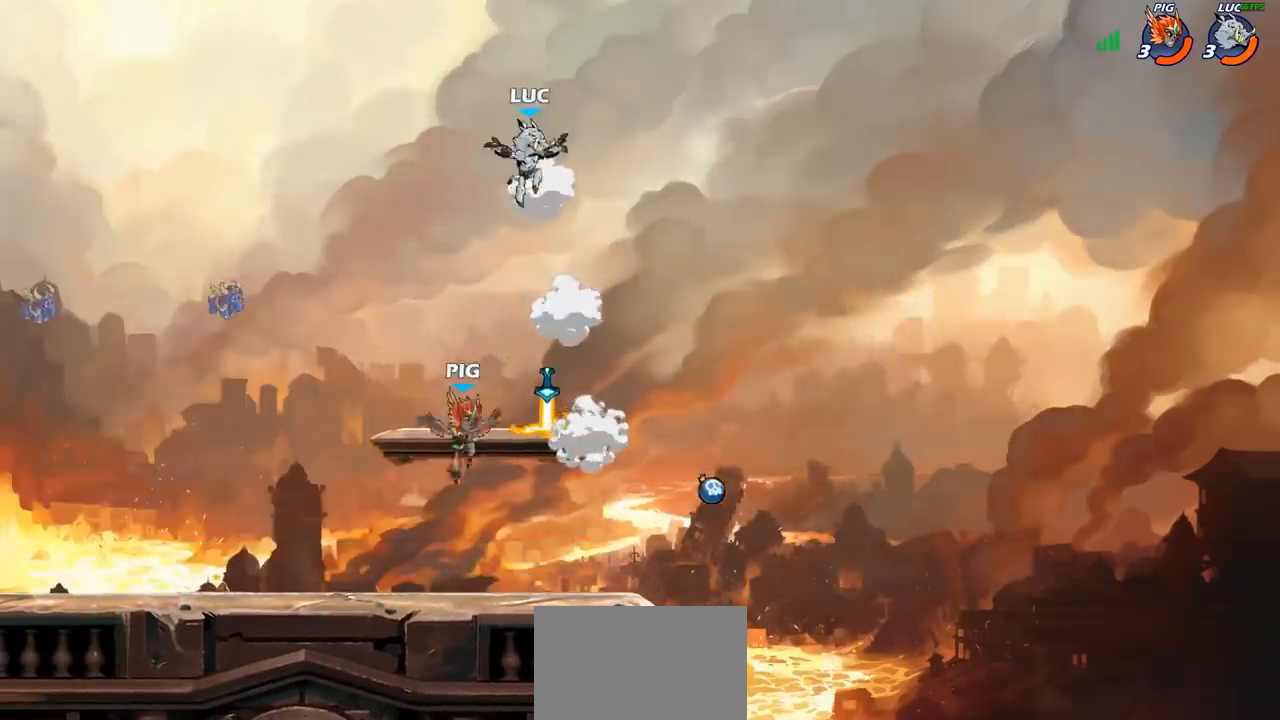
{"buttons": [], "left_stick": "left", "right_stick": "center", "events": [[17, "left_stick", "down-right"], [233, "CROSS", "down"], [233, "R1", "down"], [300, "left_stick", "up"], [333, "R1", "up"], [367, "CROSS", "up"], [383, "left_stick", "left"]]}
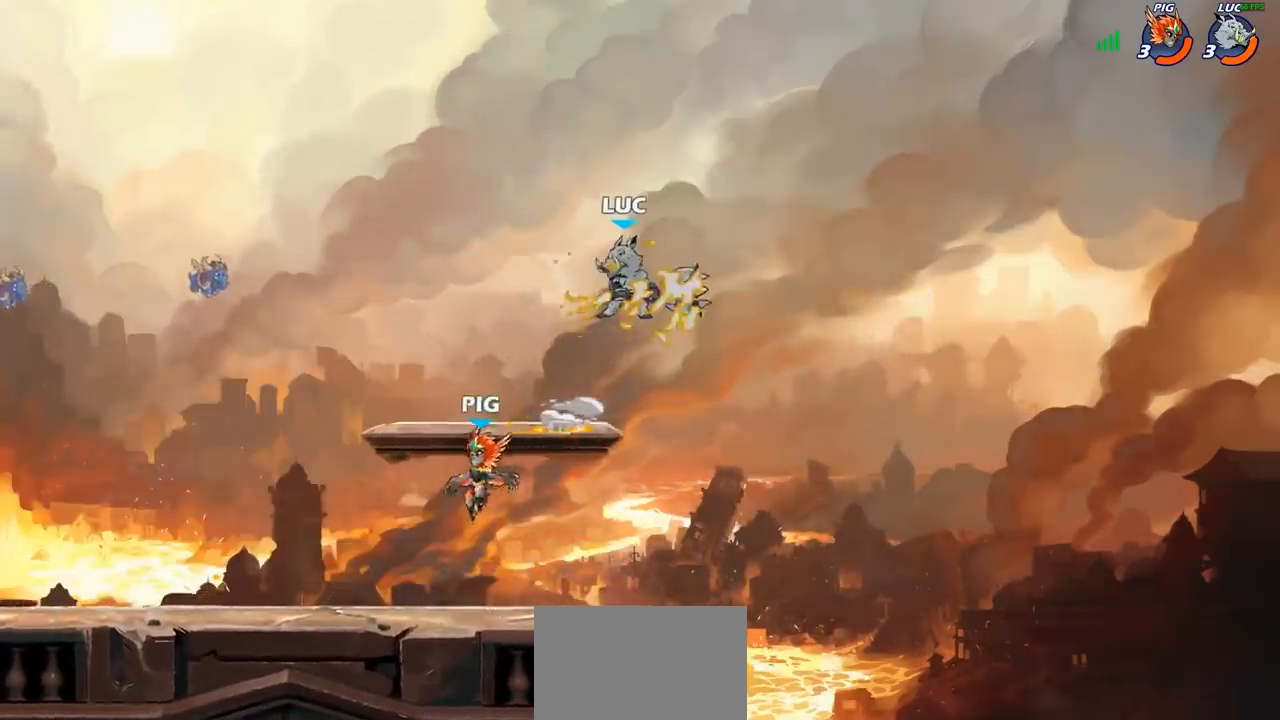
{"buttons": ["CROSS"], "left_stick": "right", "right_stick": "center", "events": [[367, "left_stick", "down"], [433, "left_stick", "right"], [467, "CROSS", "down"]]}
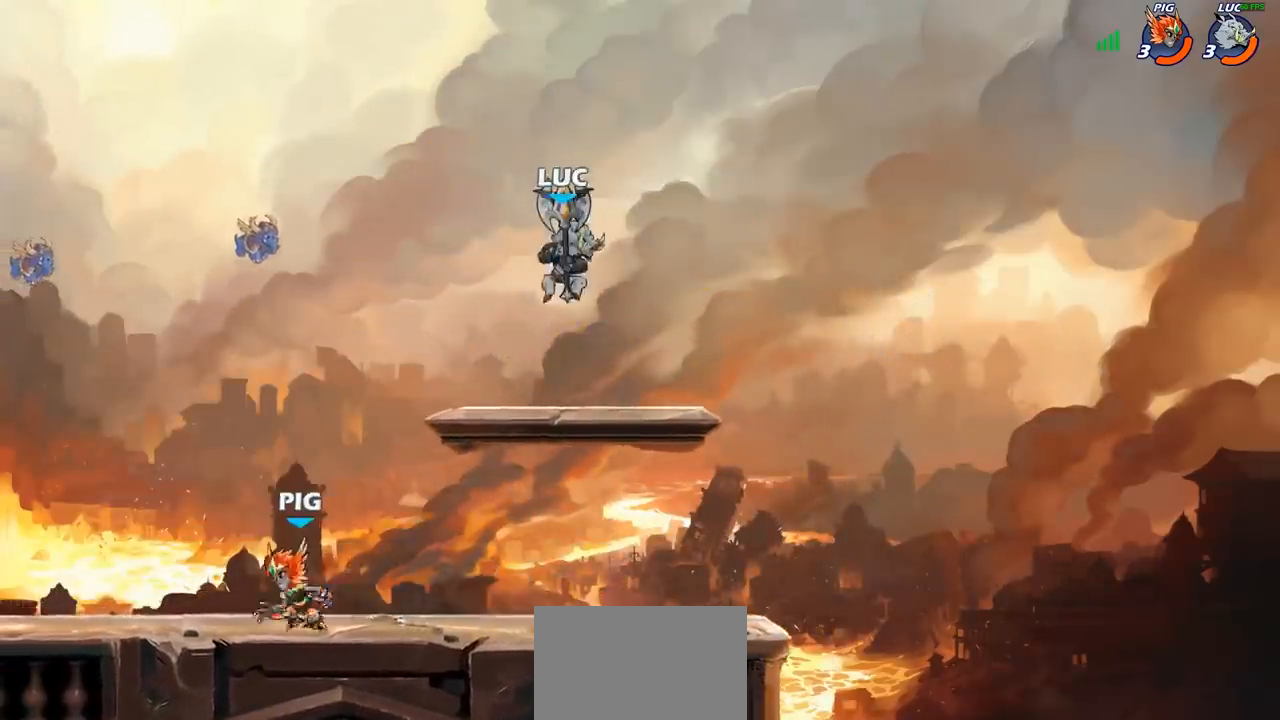
{"buttons": ["R2"], "left_stick": "up-left", "right_stick": "center", "events": [[17, "CROSS", "up"], [67, "left_stick", "left"], [183, "left_stick", "down-left"], [483, "left_stick", "up-left"], [500, "R2", "down"]]}
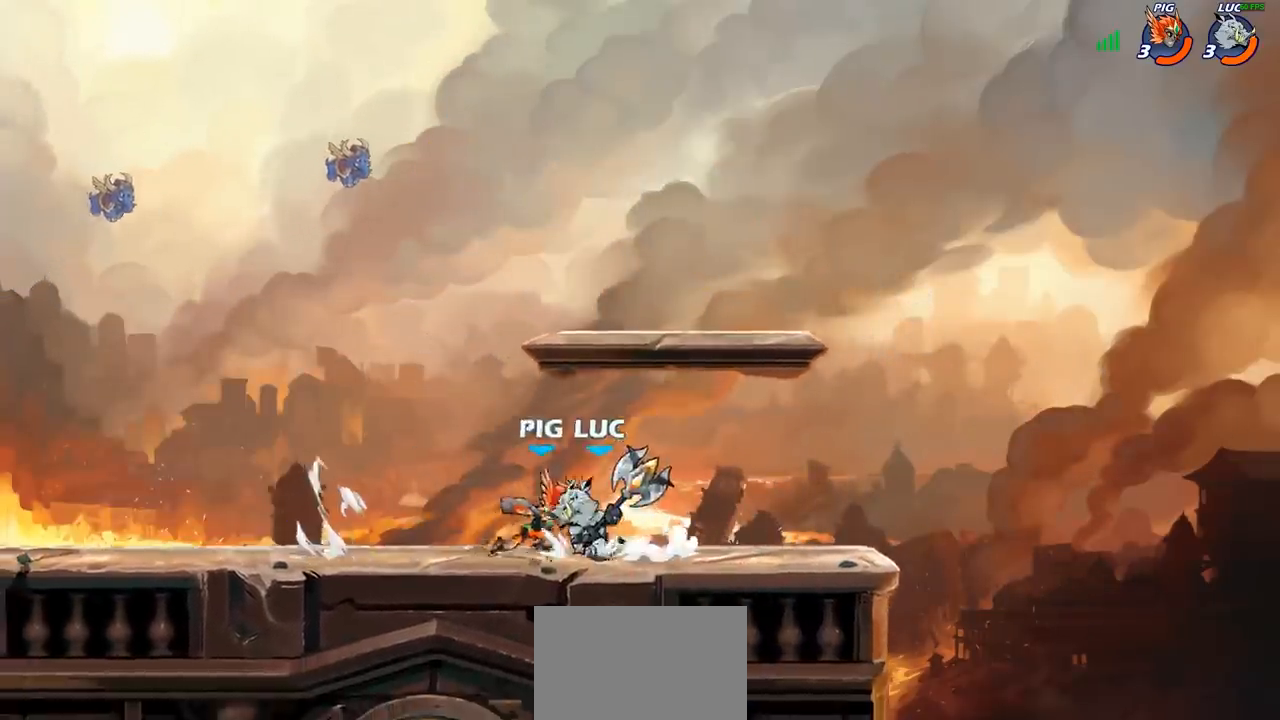
{"buttons": [], "left_stick": "down-right", "right_stick": "center"}
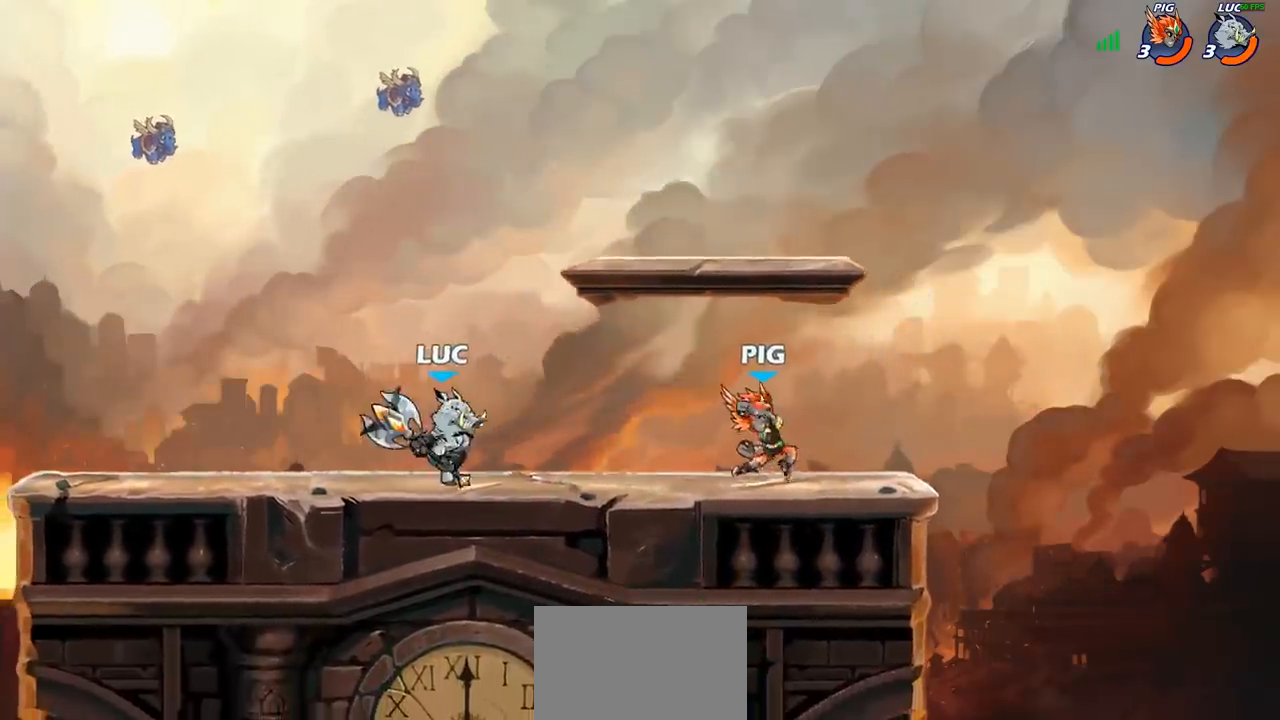
{"buttons": [], "left_stick": "center", "right_stick": "center", "events": [[33, "R2", "down"], [117, "CIRCLE", "down"], [167, "R2", "up"], [200, "CIRCLE", "up"], [233, "left_stick", "center"]]}
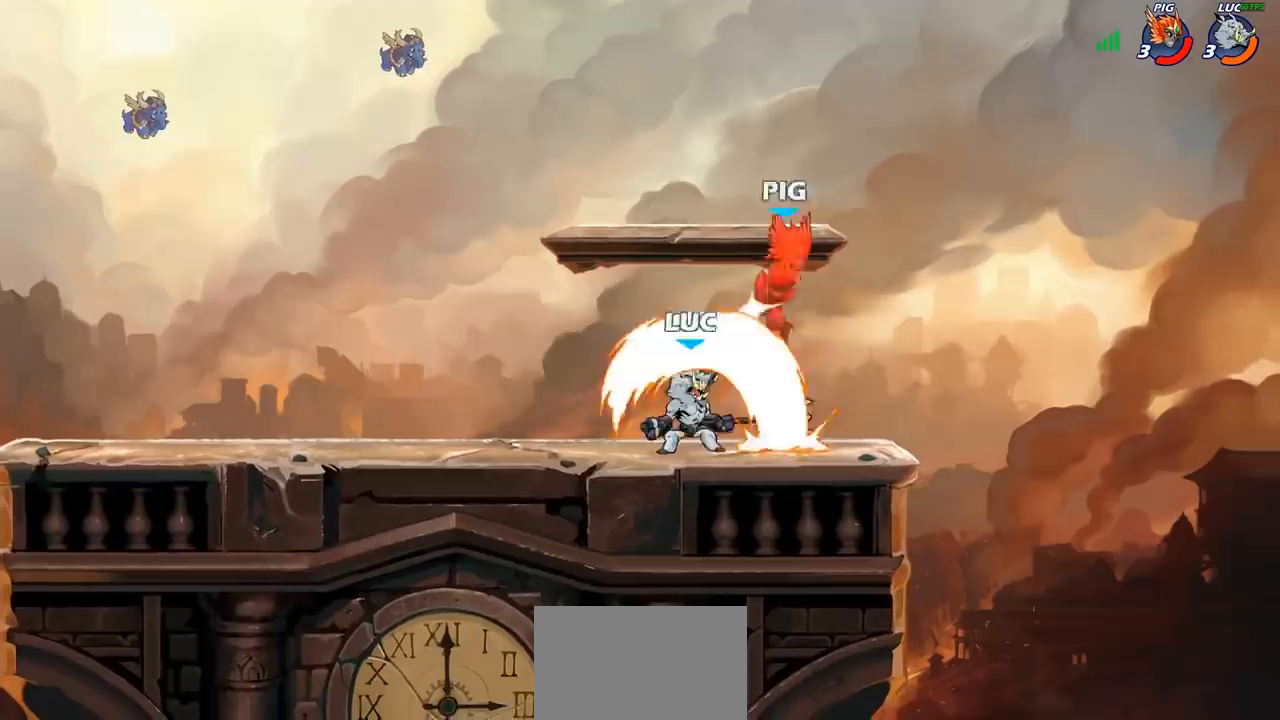
{"buttons": ["CROSS"], "left_stick": "center", "right_stick": "center", "events": [[483, "CROSS", "down"]]}
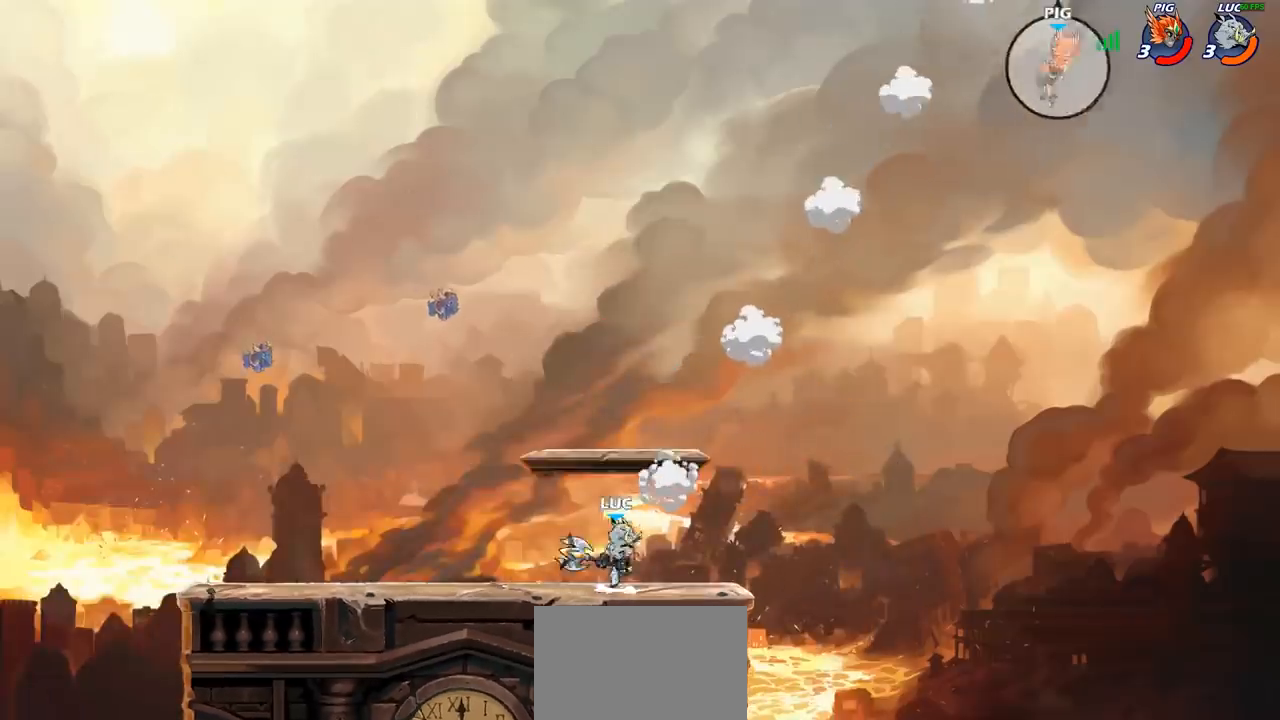
{"buttons": [], "left_stick": "left", "right_stick": "center", "events": [[117, "CROSS", "up"], [200, "CROSS", "down"], [367, "CROSS", "up"], [500, "left_stick", "left"]]}
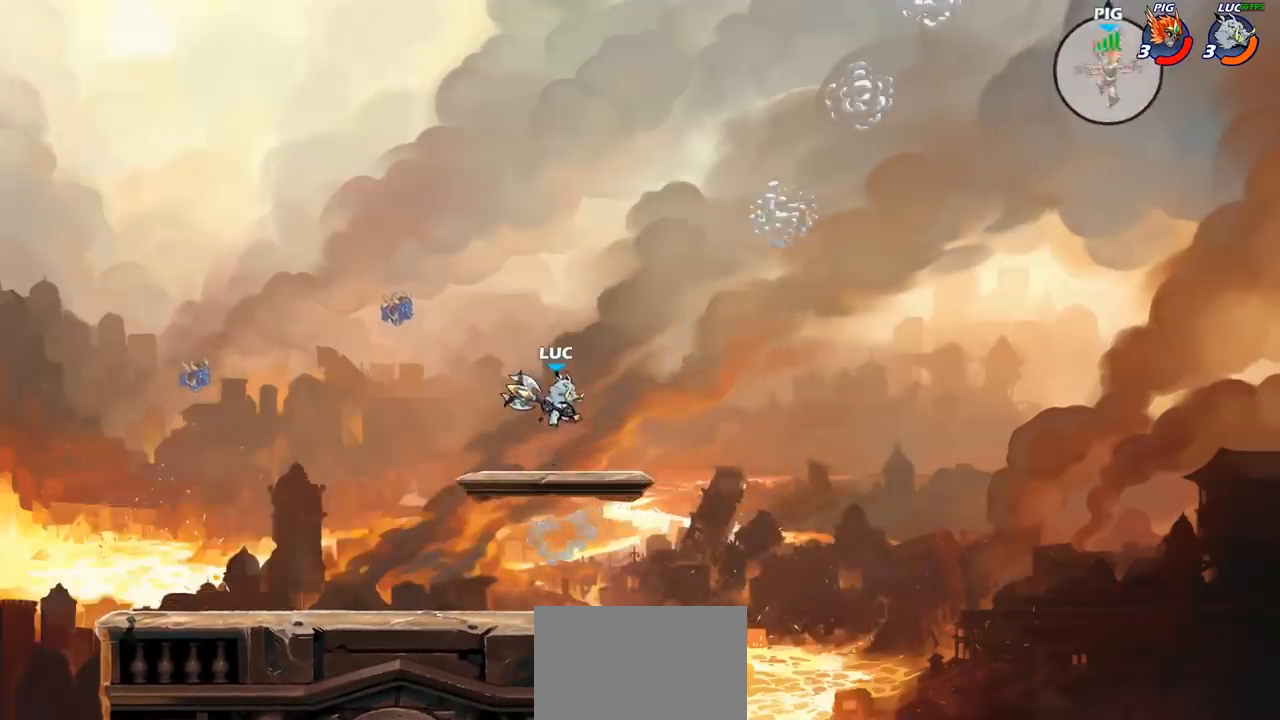
{"buttons": [], "left_stick": "right", "right_stick": "center", "events": [[133, "left_stick", "down-left"], [300, "left_stick", "down-right"], [350, "left_stick", "right"]]}
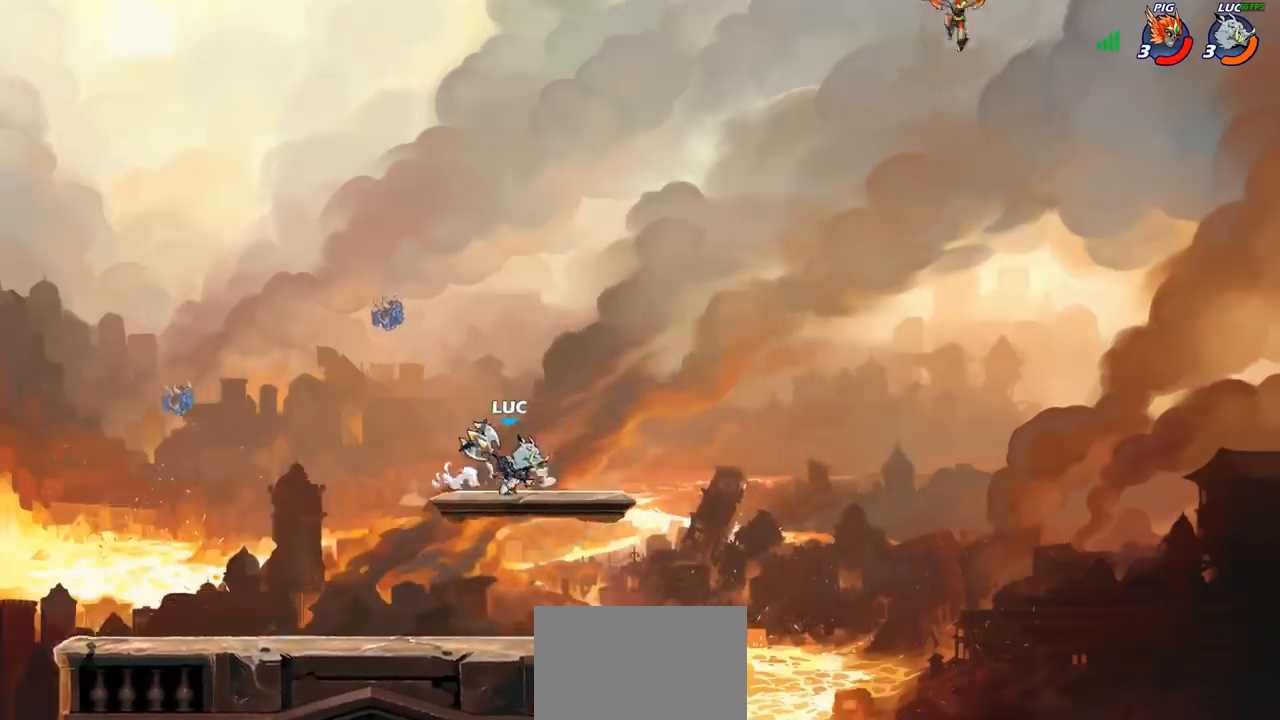
{"buttons": ["R2"], "left_stick": "left", "right_stick": "center", "events": [[17, "R2", "down"], [67, "R2", "up"], [67, "left_stick", "center"], [367, "left_stick", "left"], [417, "R2", "down"]]}
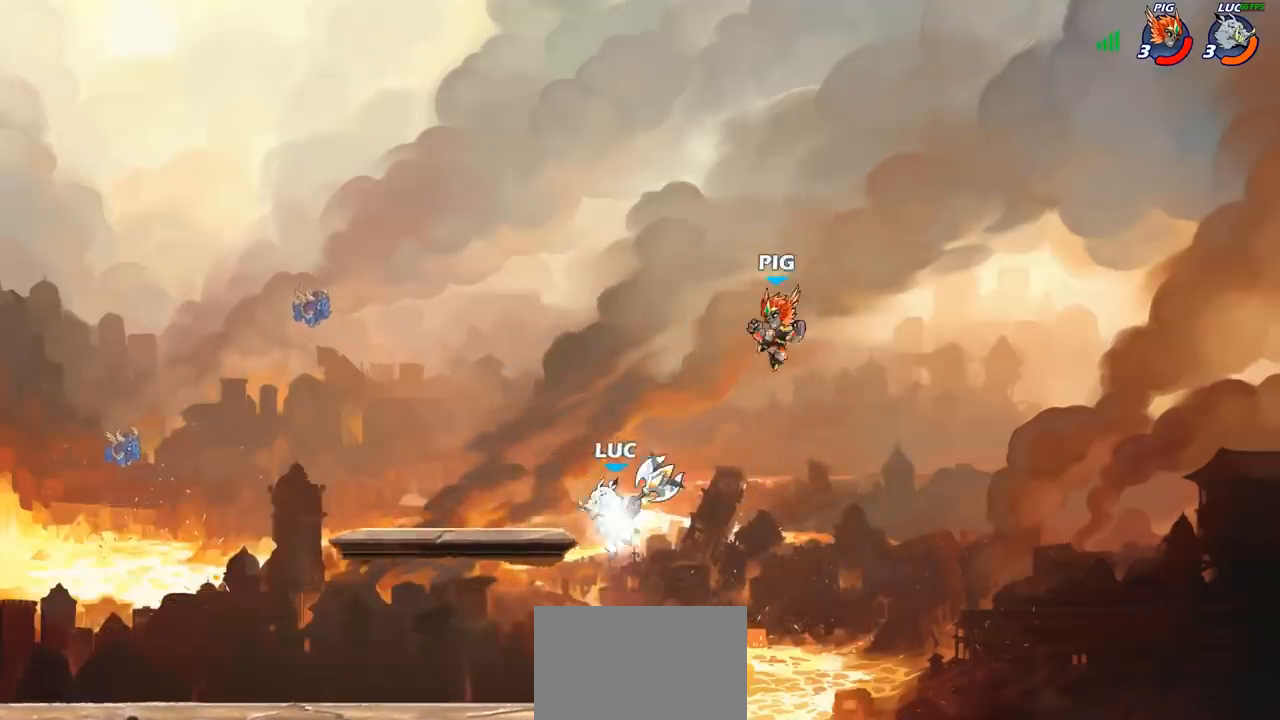
{"buttons": [], "left_stick": "left", "right_stick": "center", "events": [[133, "R2", "up"], [267, "left_stick", "down-left"], [383, "left_stick", "left"]]}
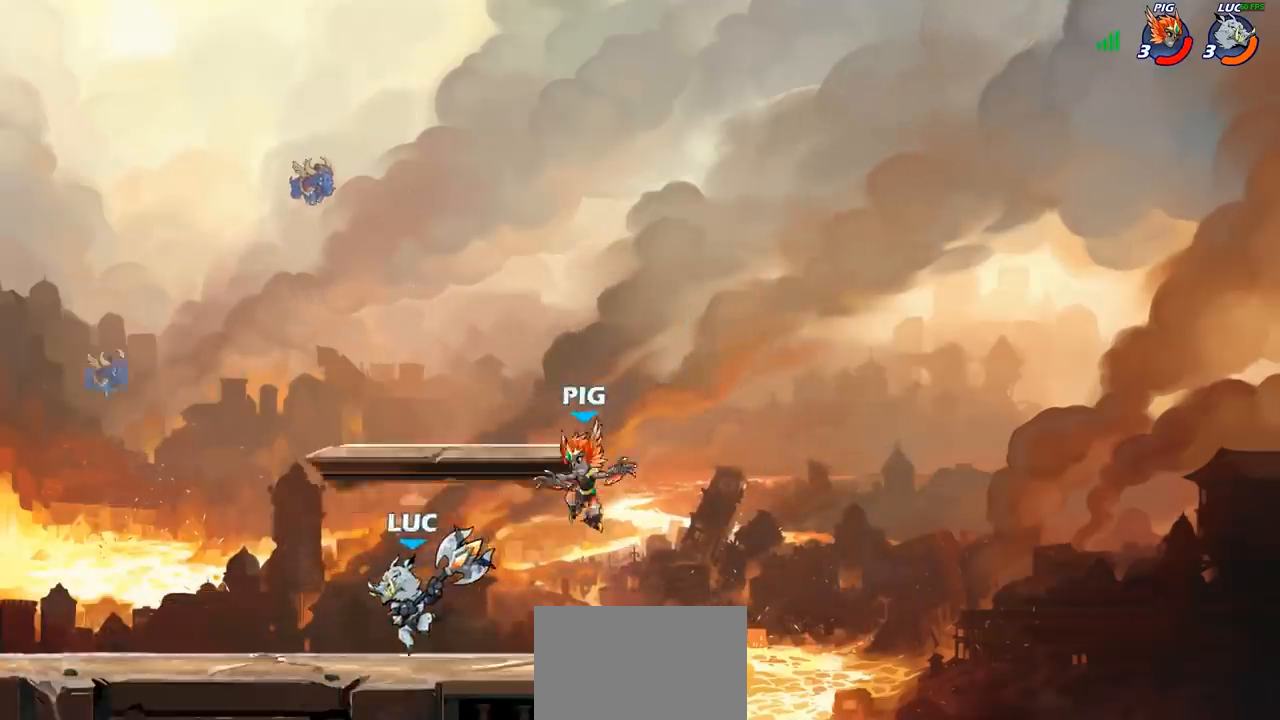
{"buttons": ["CIRCLE"], "left_stick": "center", "right_stick": "center", "events": [[83, "R2", "down"], [217, "R2", "up"], [217, "left_stick", "right"], [250, "CIRCLE", "down"], [317, "left_stick", "center"]]}
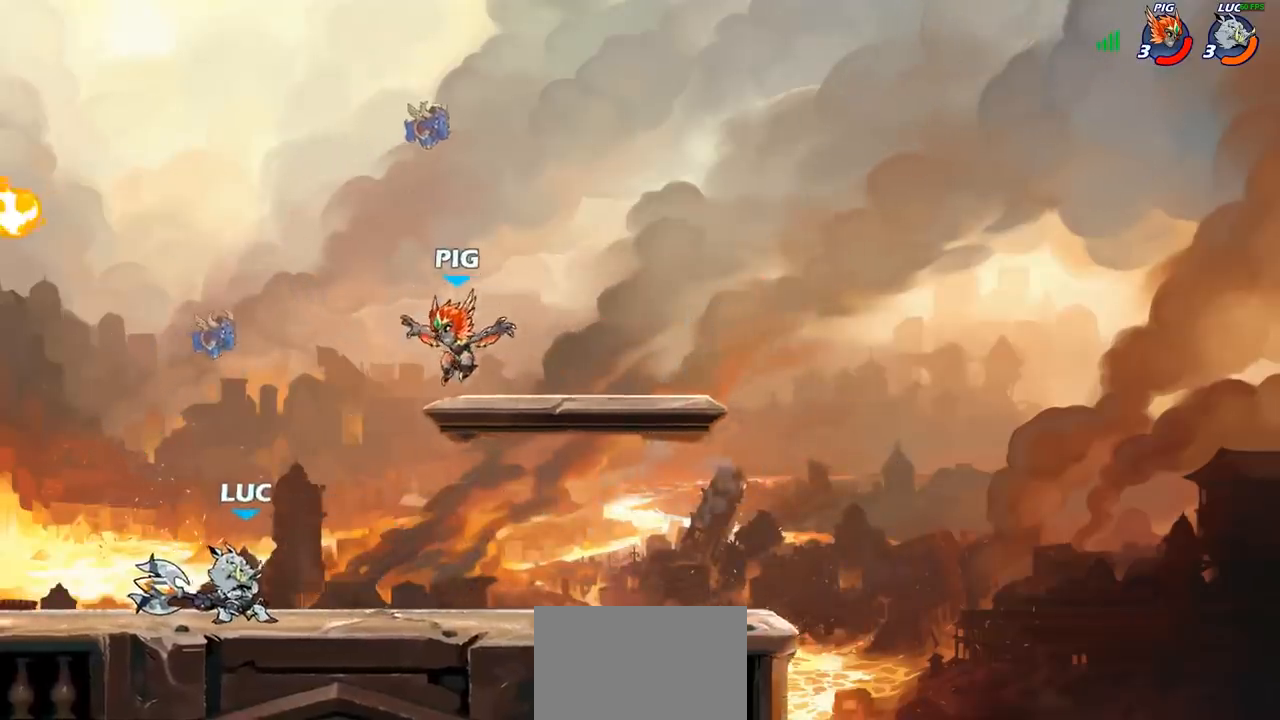
{"buttons": [], "left_stick": "center", "right_stick": "center", "events": [[150, "CIRCLE", "up"]]}
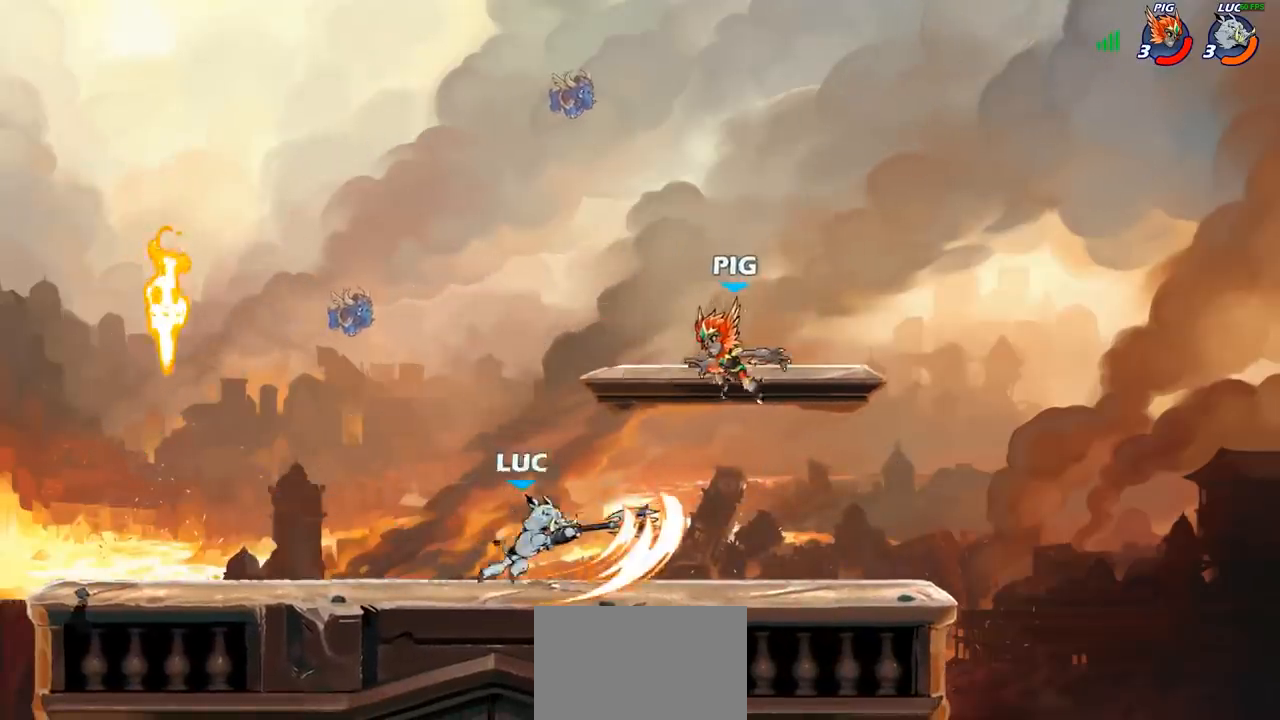
{"buttons": [], "left_stick": "right", "right_stick": "center", "events": [[67, "left_stick", "right"]]}
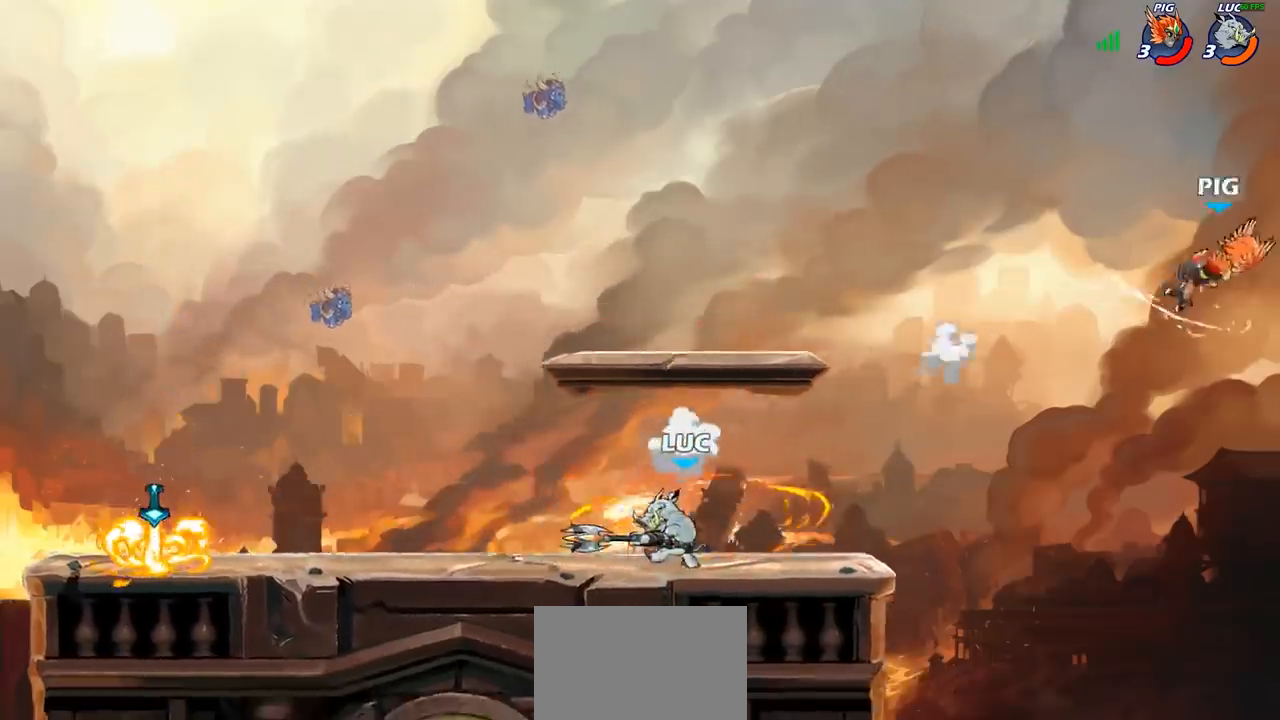
{"buttons": ["CROSS", "R2"], "left_stick": "up-left", "right_stick": "center", "events": [[67, "left_stick", "left"], [483, "R2", "down"], [500, "CROSS", "down"], [500, "left_stick", "up-left"]]}